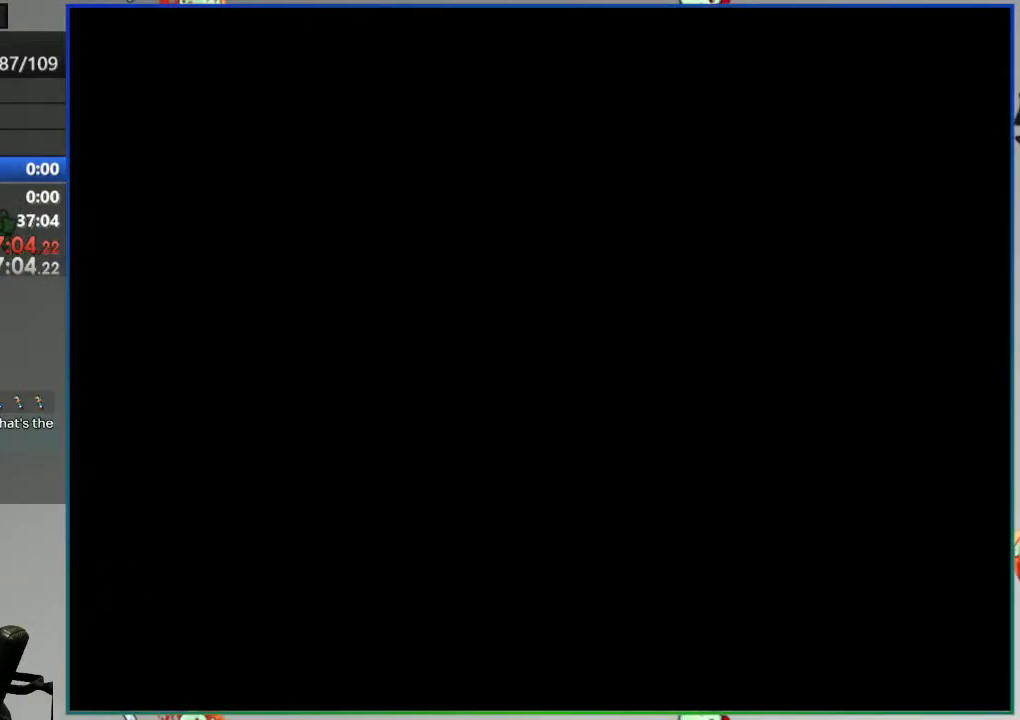
Gameplay with a controller (Nintendo layout); each line is a JSON object with the inputs held at the frame after it. "events" lists button and stick changes between this image and that frame as [ms after this image, input, new state], when the widget could be followed in between. Not read: L3 R3 START.
{"buttons": ["Y", "DPAD_LEFT"], "events": [[17, "Y", "down"], [317, "DPAD_LEFT", "down"]]}
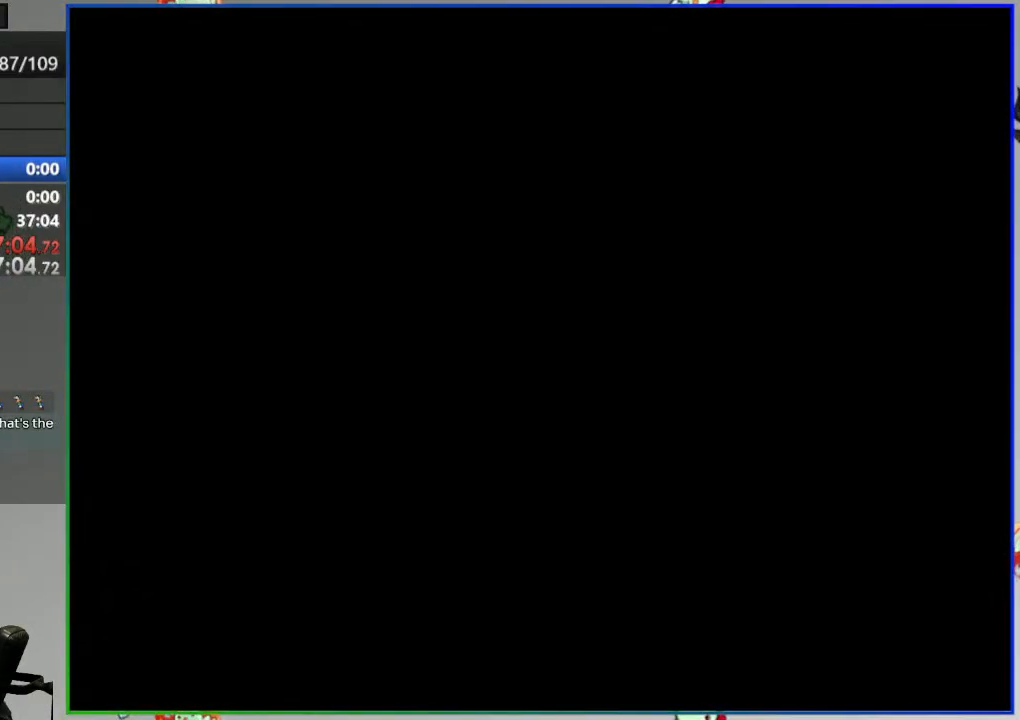
{"buttons": ["Y", "DPAD_LEFT"], "events": []}
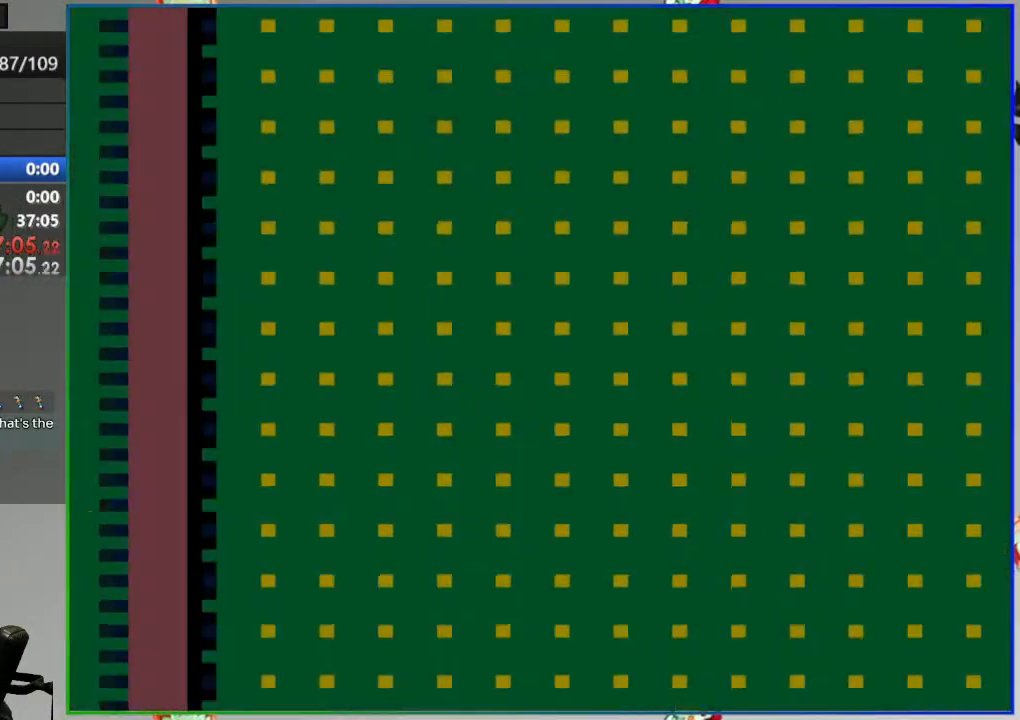
{"buttons": ["Y"], "events": [[400, "DPAD_LEFT", "up"]]}
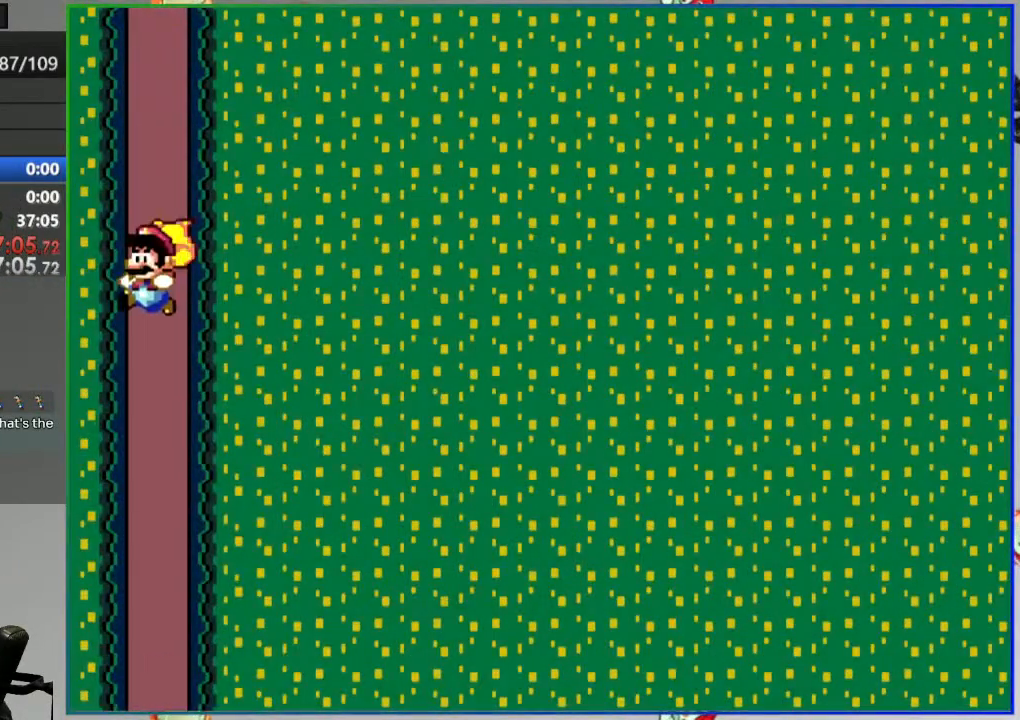
{"buttons": ["Y"], "events": []}
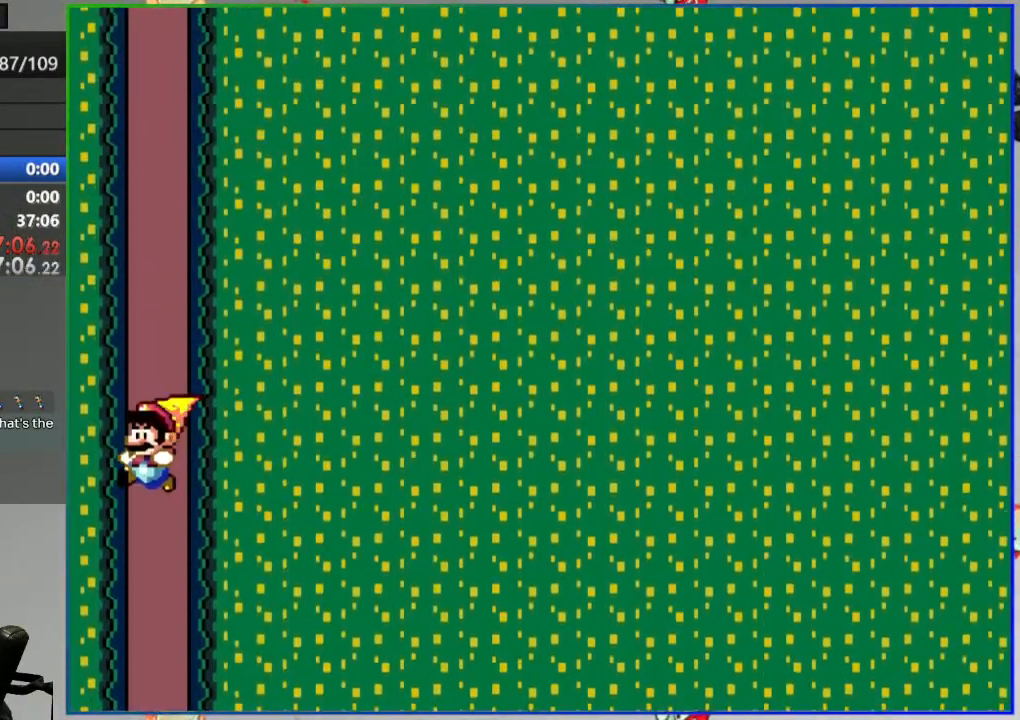
{"buttons": ["Y", "DPAD_RIGHT"], "events": [[367, "DPAD_RIGHT", "down"]]}
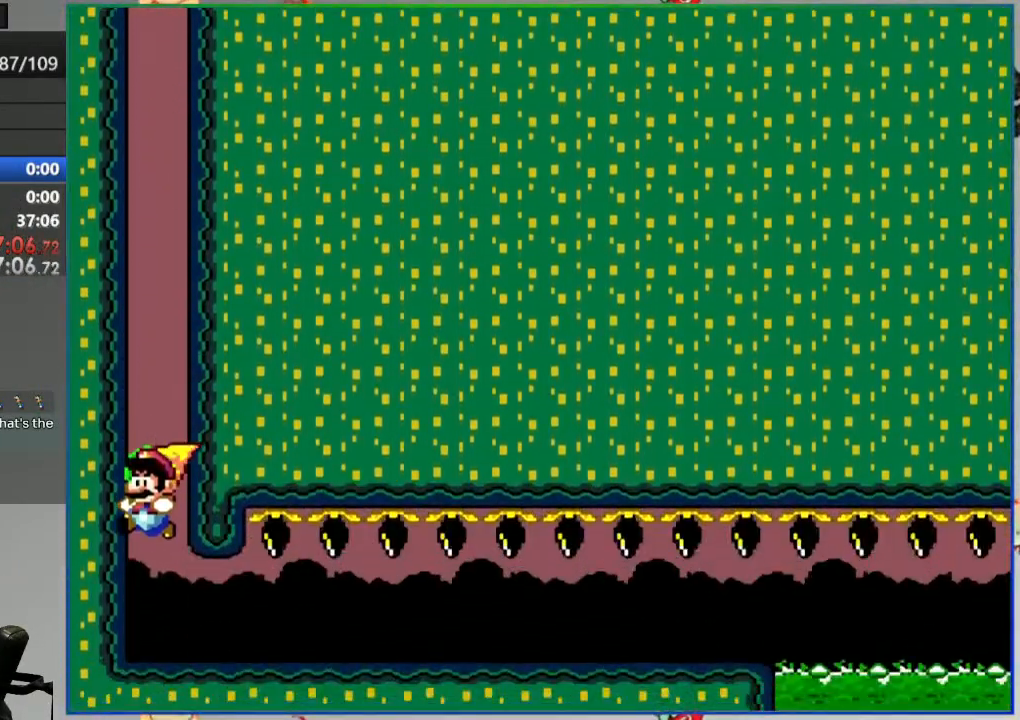
{"buttons": ["Y", "DPAD_RIGHT"], "events": []}
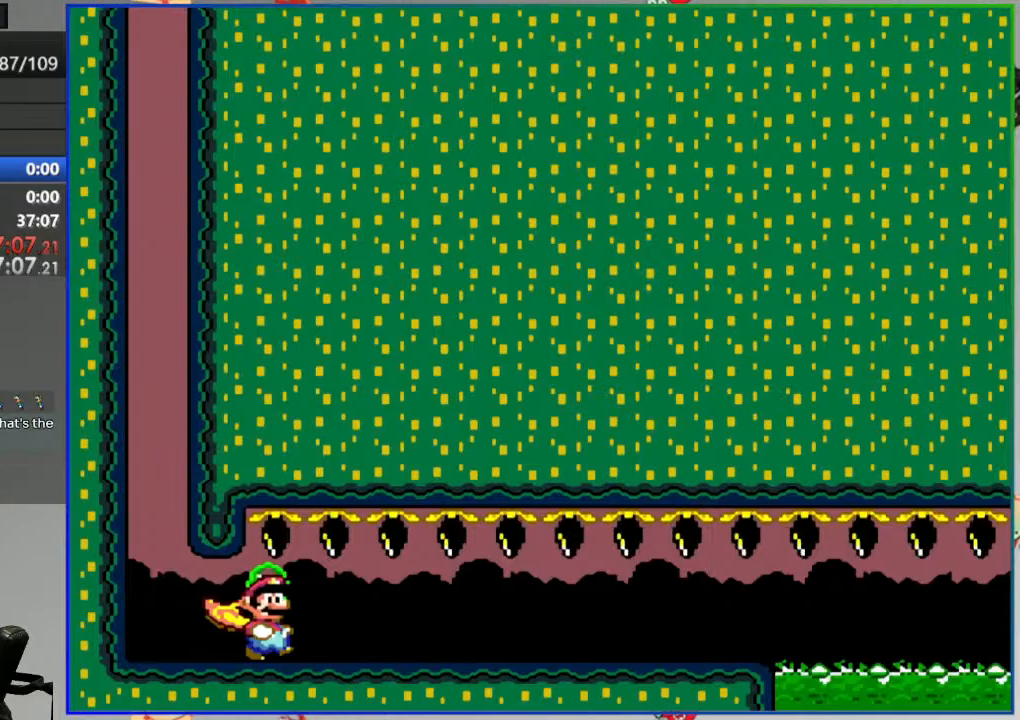
{"buttons": ["Y", "DPAD_RIGHT"], "events": []}
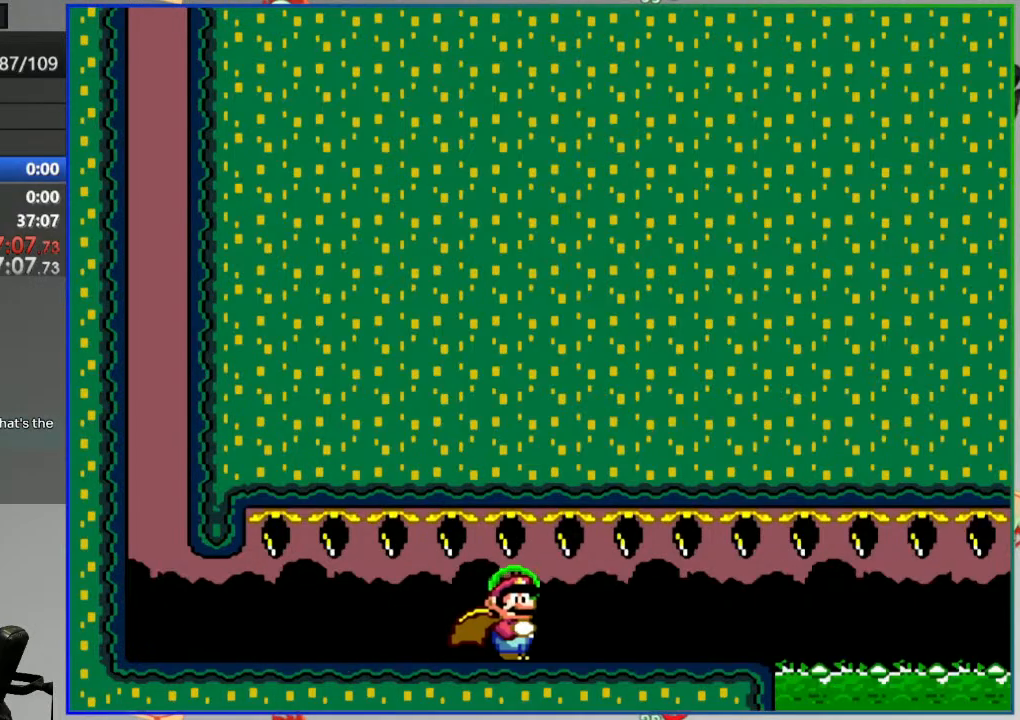
{"buttons": ["A", "Y", "DPAD_RIGHT"], "events": [[267, "A", "down"]]}
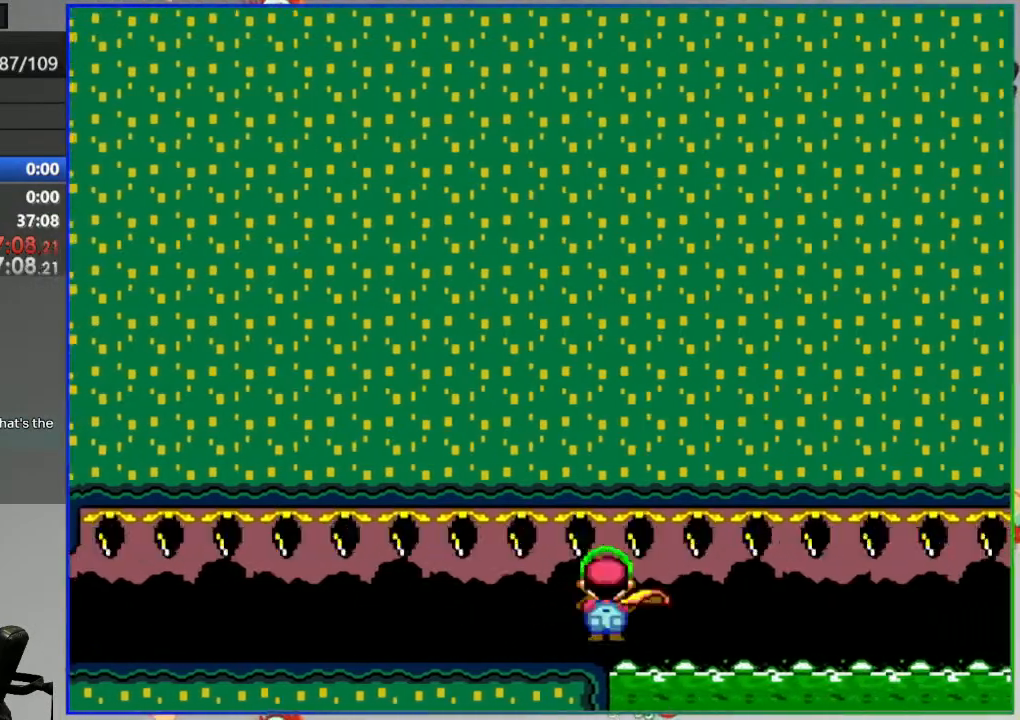
{"buttons": ["A", "Y", "DPAD_RIGHT"], "events": []}
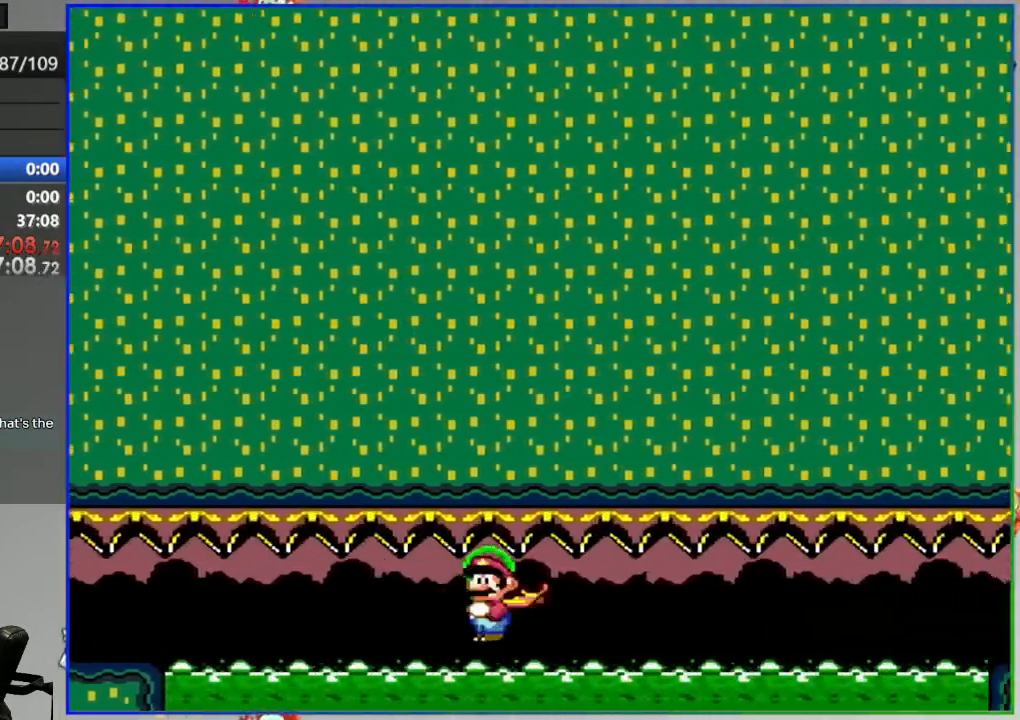
{"buttons": ["DPAD_RIGHT"], "events": [[433, "Y", "up"], [467, "A", "up"]]}
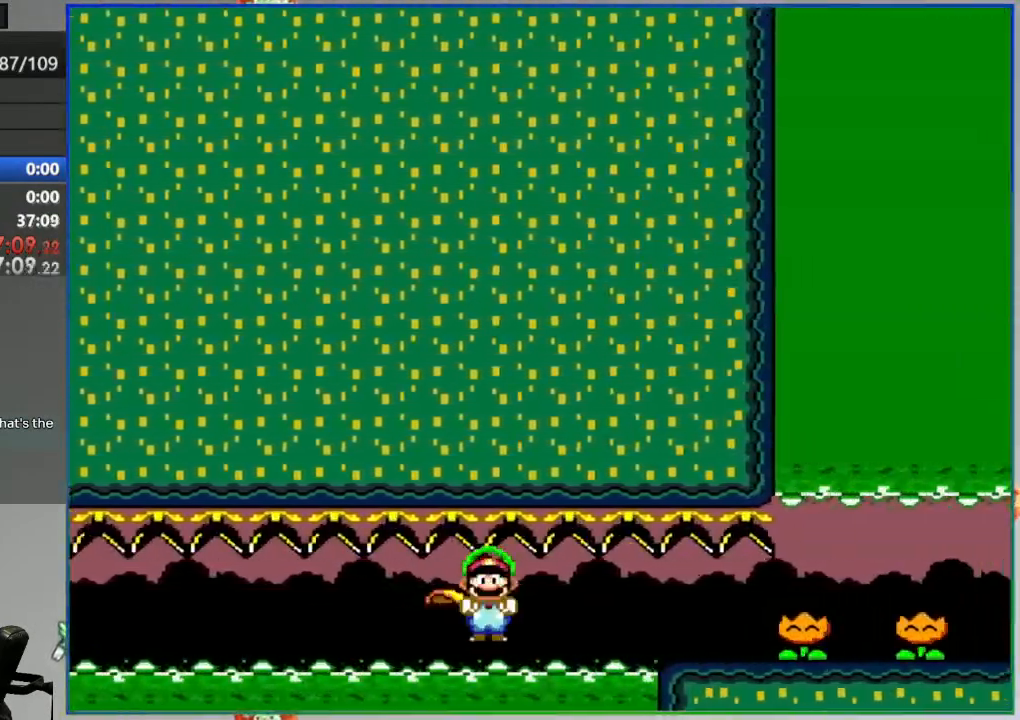
{"buttons": ["Y", "DPAD_RIGHT"], "events": [[33, "Y", "down"], [117, "Y", "up"], [200, "Y", "down"], [267, "Y", "up"], [350, "Y", "down"], [400, "Y", "up"], [500, "Y", "down"]]}
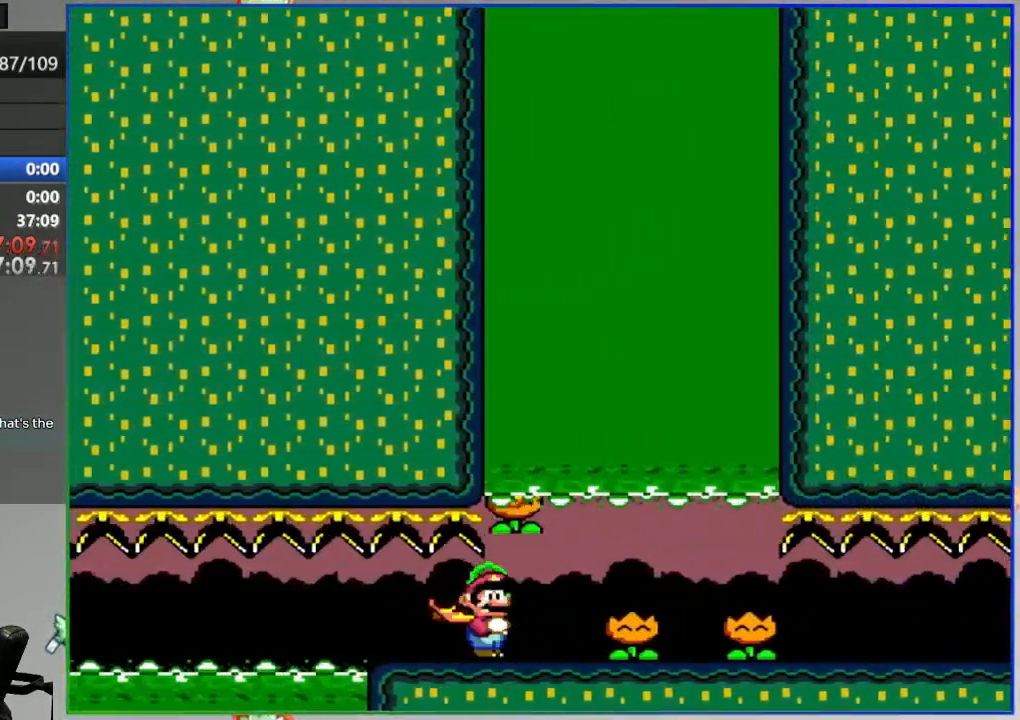
{"buttons": ["Y", "DPAD_RIGHT"], "events": [[67, "Y", "up"], [133, "Y", "down"]]}